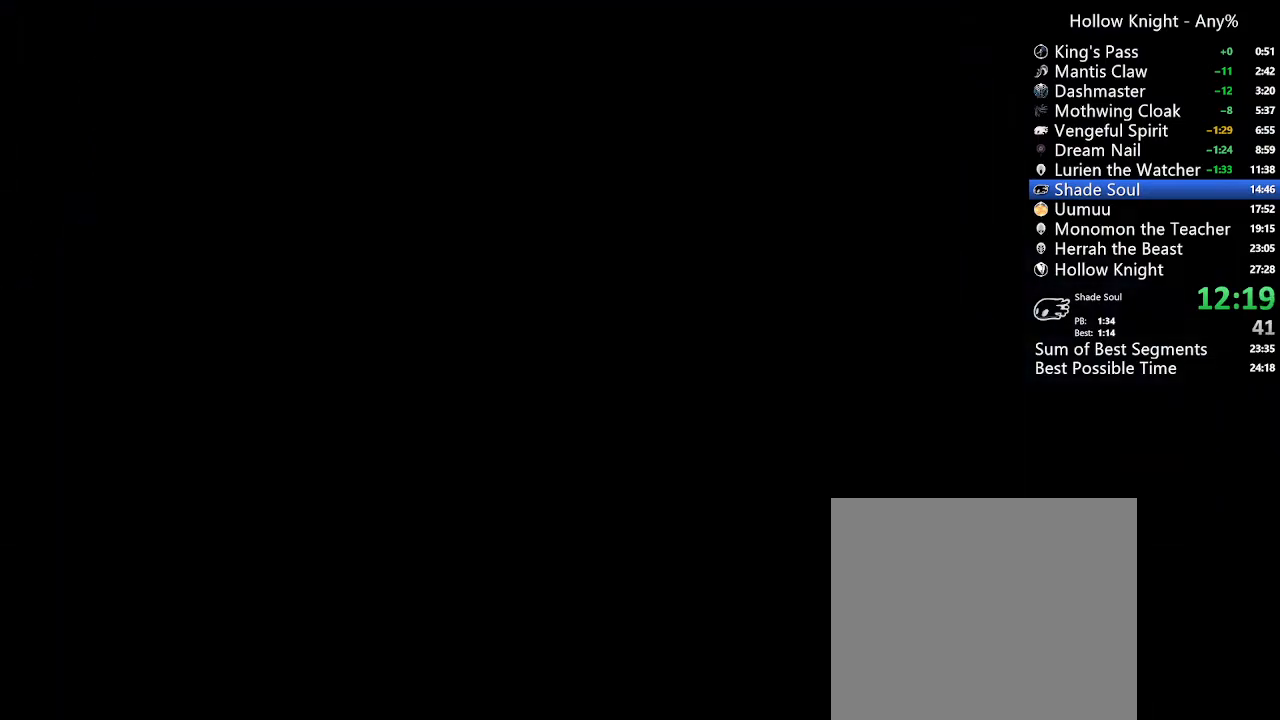
Gameplay with a controller (Xbox layout); each line is a JSON object with the inputs held at the frame after it (dt_ms = milliseconds from this image to that frame). "events" lists button and stick changes between this image and that frame as [ms after this image, input, new state], when the widget could be followed in between. Not read: L3 R3 SELECT.
{"dt_ms": 500, "buttons": ["DPAD_LEFT"], "left_stick": "center", "right_stick": "center", "events": [[33, "L1", "up"], [100, "L1", "down"], [200, "L1", "up"]]}
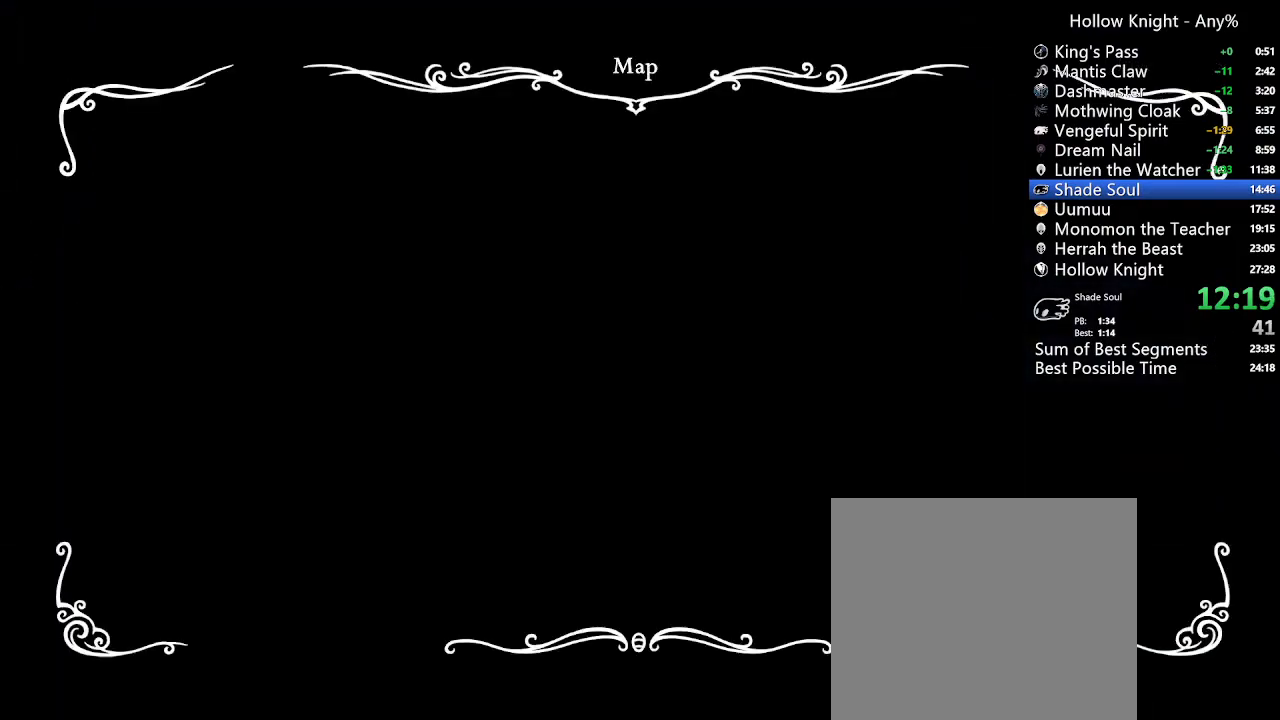
{"dt_ms": 500, "buttons": ["DPAD_LEFT"], "left_stick": "center", "right_stick": "center", "events": []}
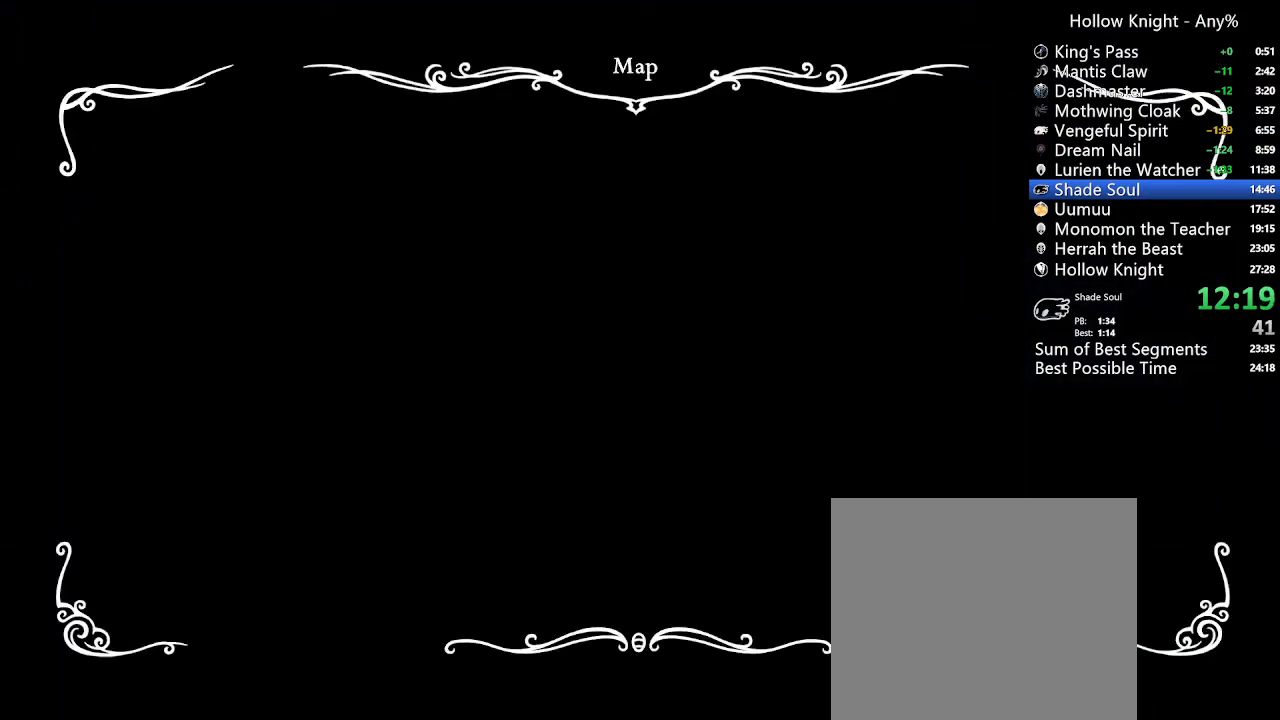
{"dt_ms": 500, "buttons": ["DPAD_LEFT"], "left_stick": "center", "right_stick": "center", "events": []}
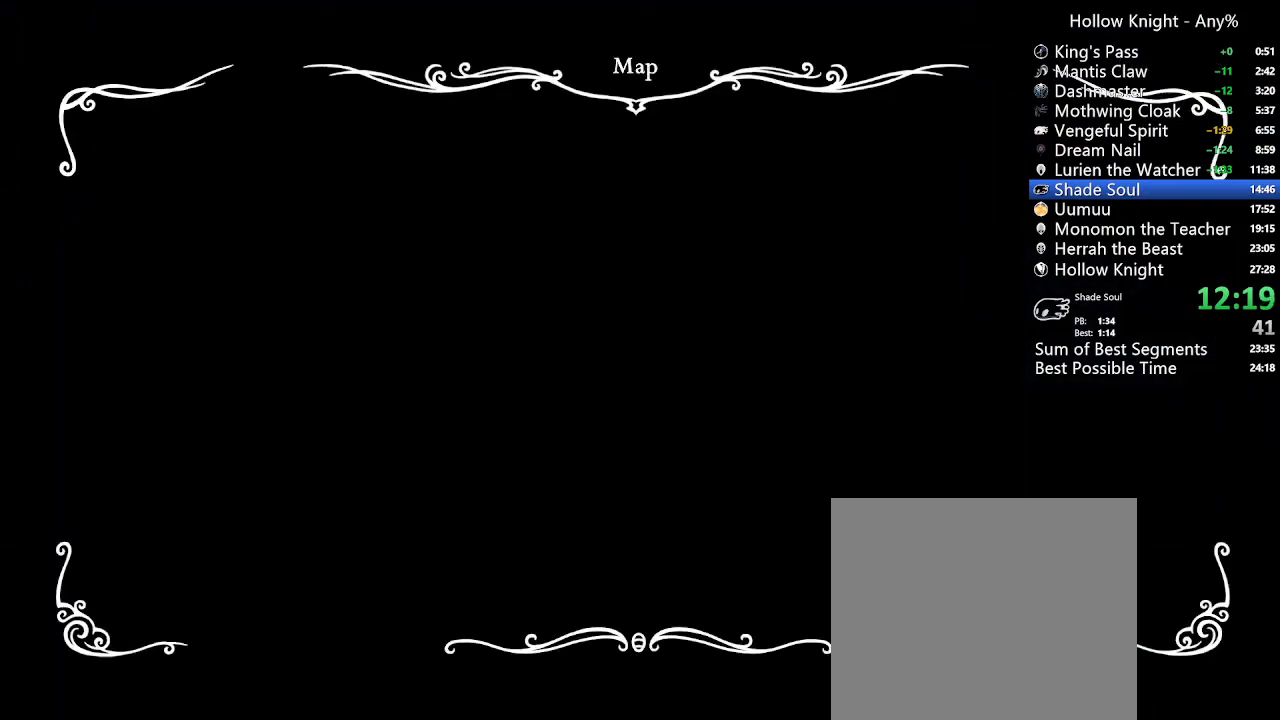
{"dt_ms": 500, "buttons": ["DPAD_LEFT"], "left_stick": "center", "right_stick": "center", "events": []}
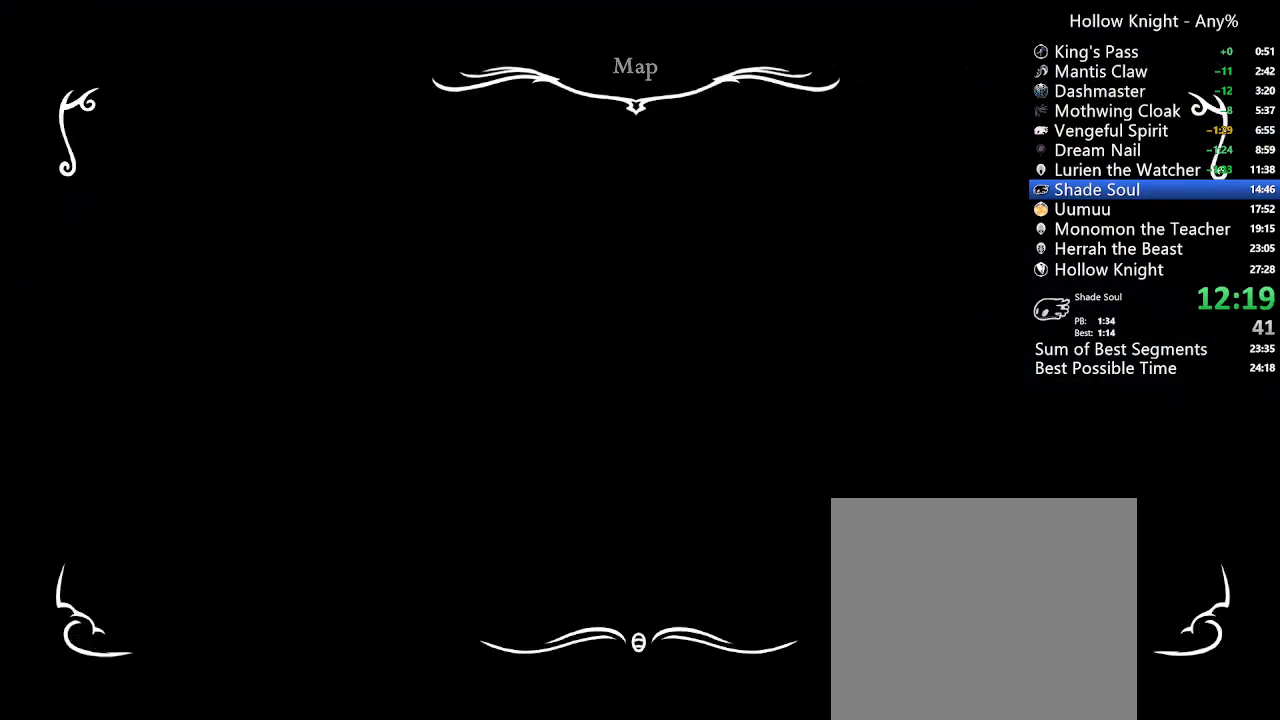
{"dt_ms": 500, "buttons": ["DPAD_LEFT"], "left_stick": "center", "right_stick": "center", "events": []}
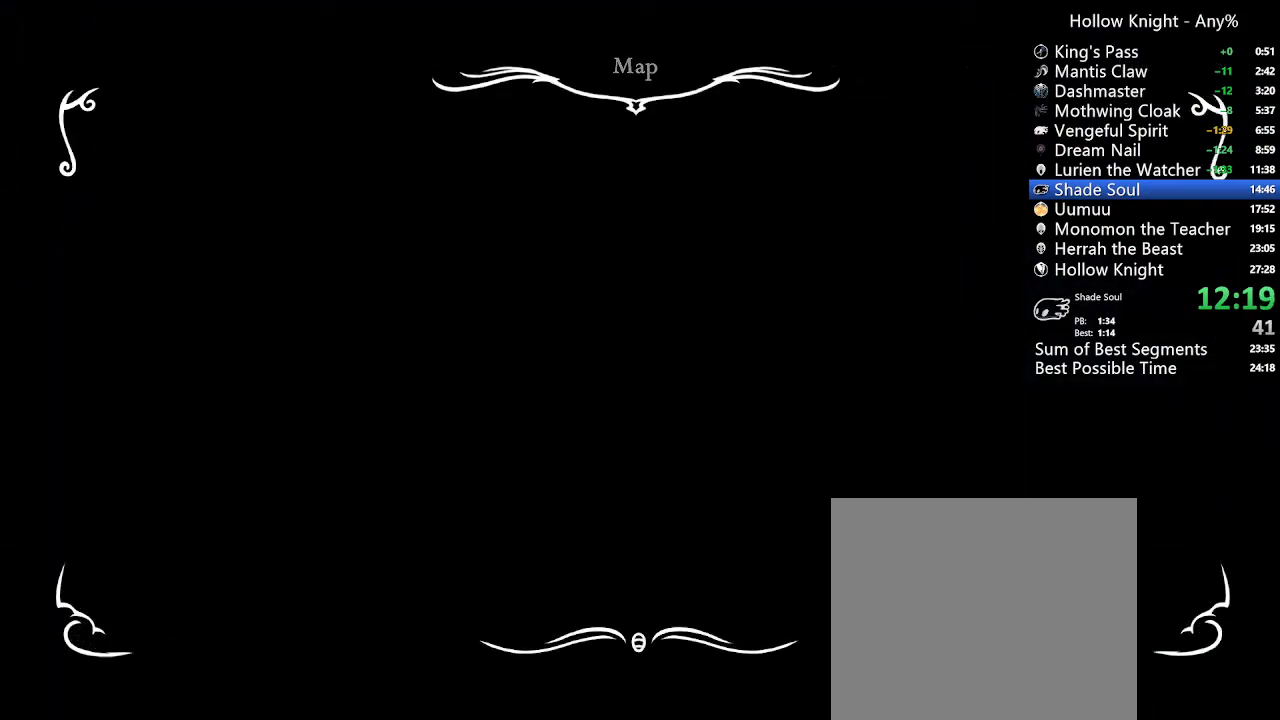
{"dt_ms": 500, "buttons": ["A", "DPAD_RIGHT"], "left_stick": "center", "right_stick": "center", "events": [[333, "A", "down"], [467, "DPAD_LEFT", "up"], [500, "DPAD_RIGHT", "down"]]}
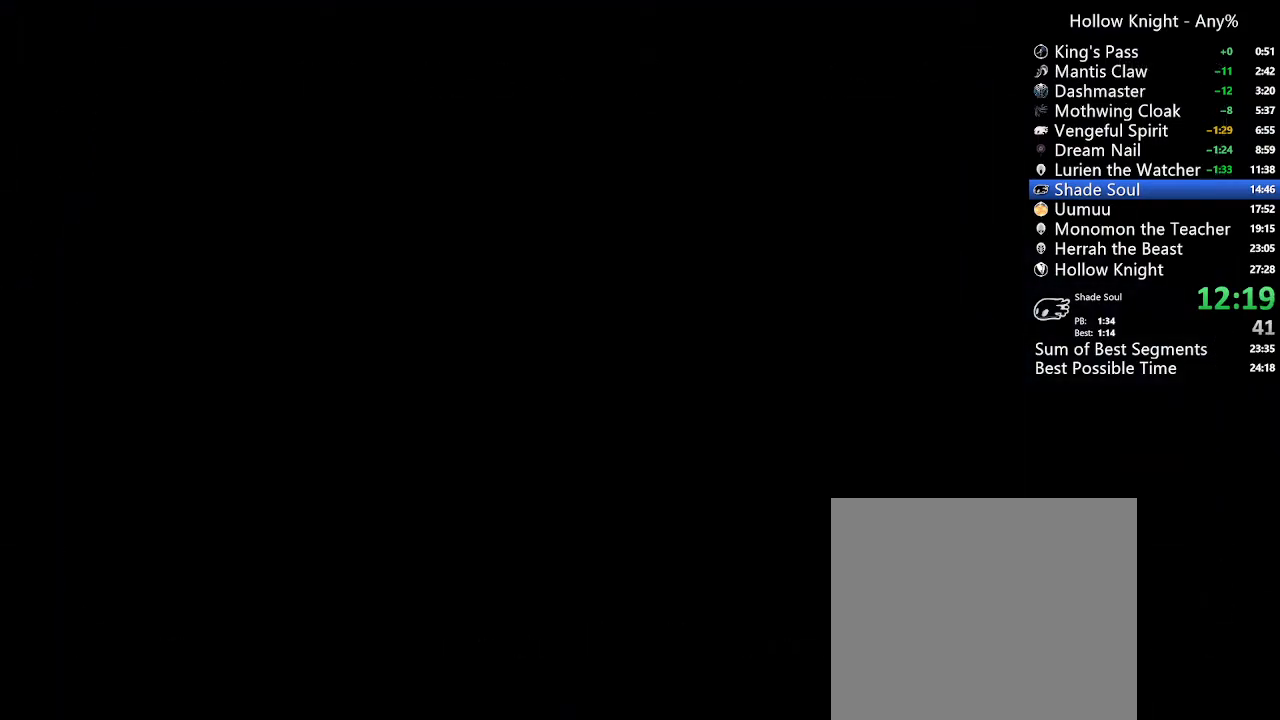
{"dt_ms": 500, "buttons": ["A", "DPAD_RIGHT"], "left_stick": "center", "right_stick": "center", "events": []}
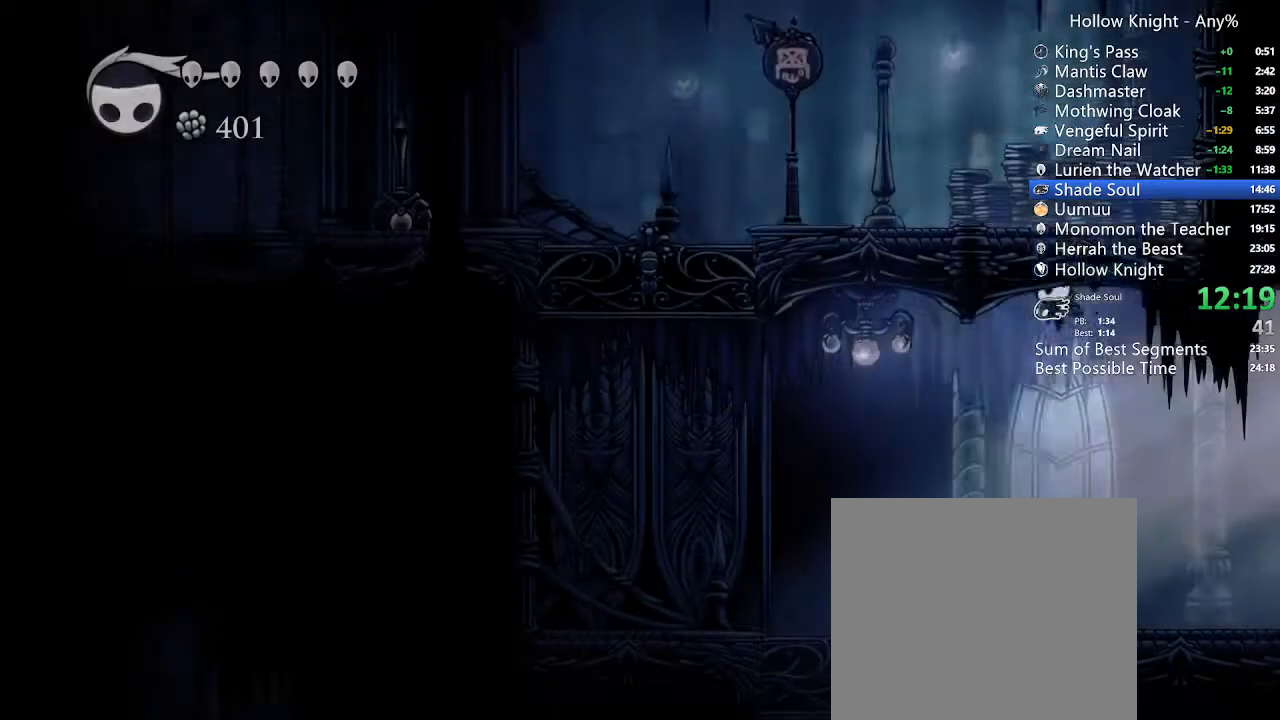
{"dt_ms": 1000, "buttons": ["DPAD_RIGHT"], "left_stick": "center", "right_stick": "center"}
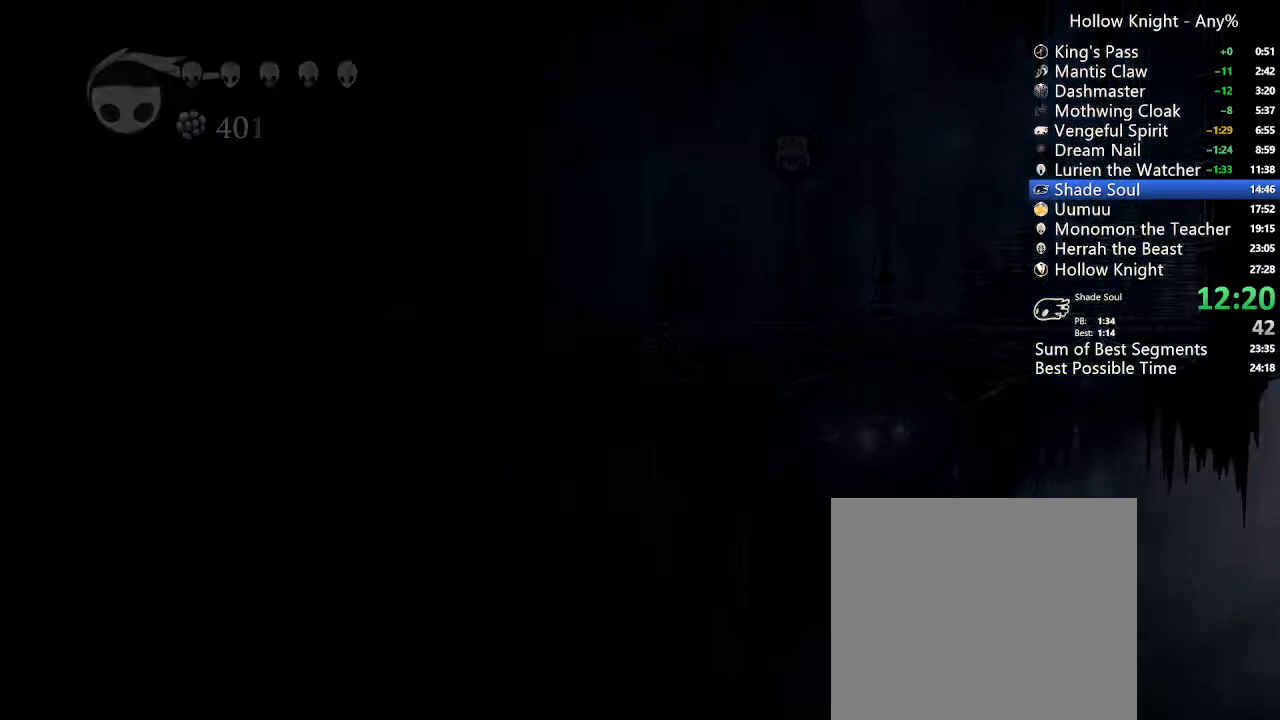
{"dt_ms": 500, "buttons": [], "left_stick": "center", "right_stick": "center", "events": [[200, "DPAD_RIGHT", "up"]]}
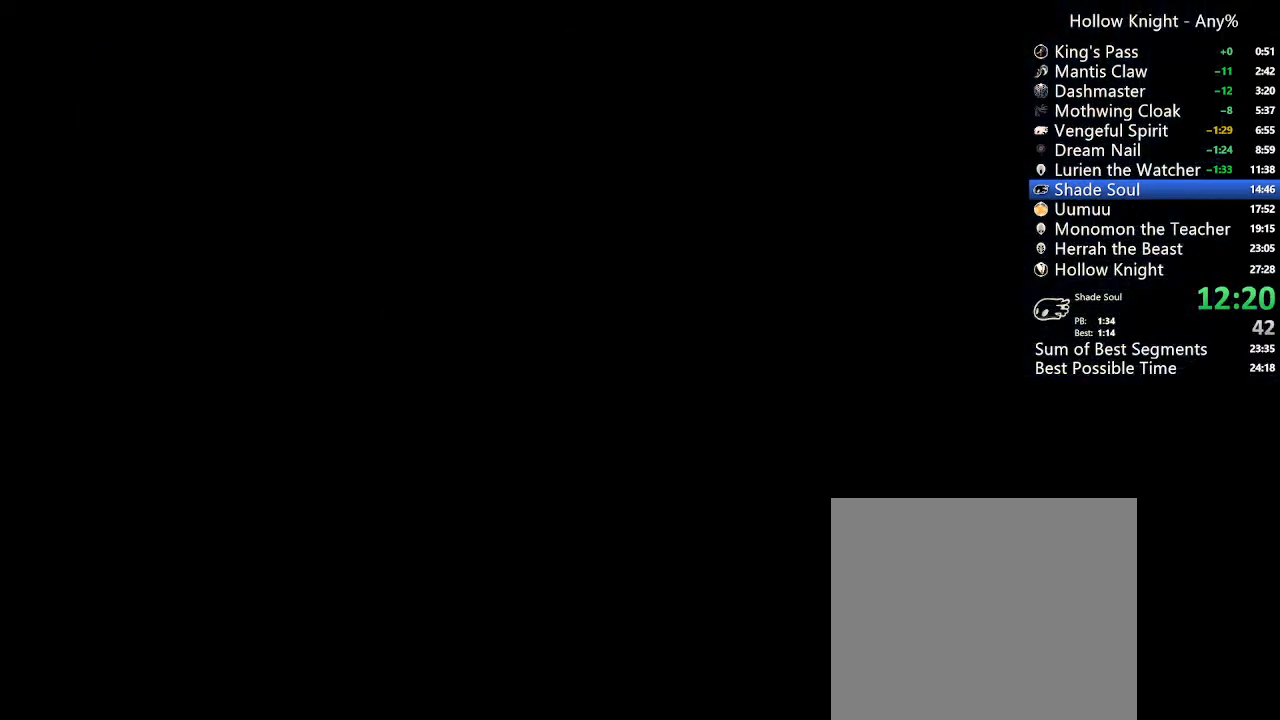
{"dt_ms": 500, "buttons": ["DPAD_LEFT"], "left_stick": "center", "right_stick": "center", "events": [[333, "DPAD_LEFT", "down"]]}
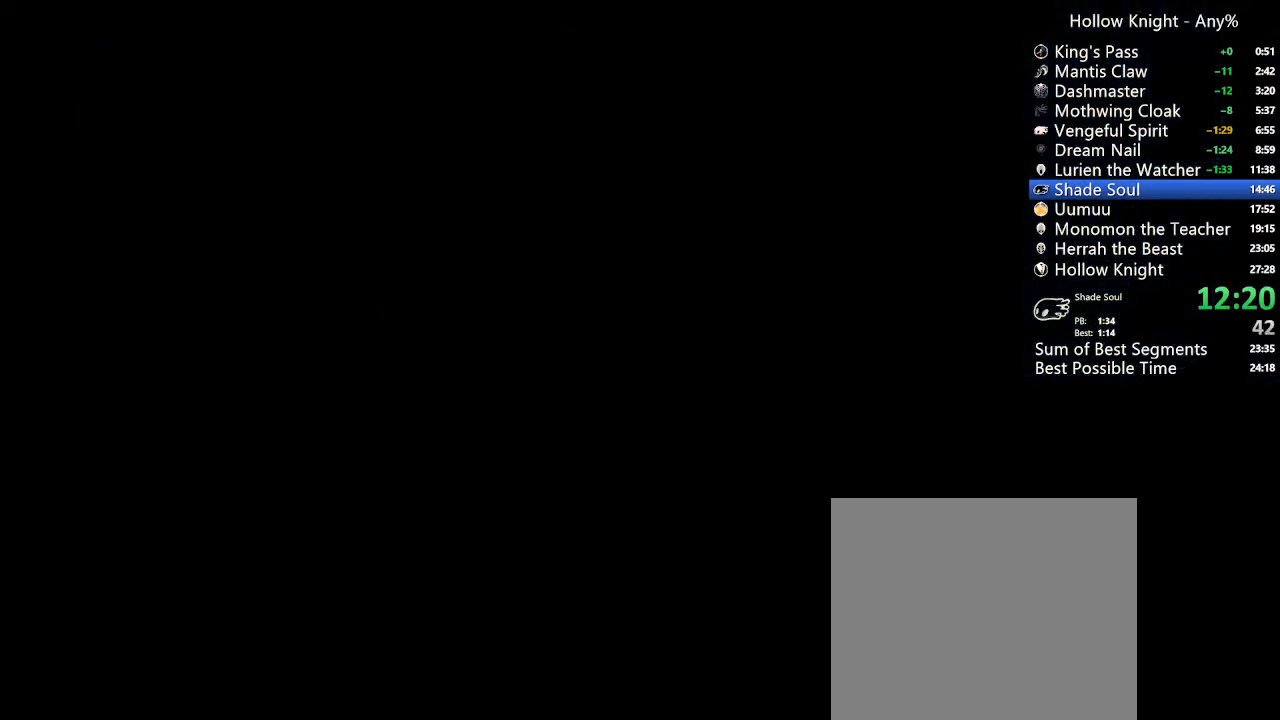
{"dt_ms": 500, "buttons": ["DPAD_LEFT"], "left_stick": "center", "right_stick": "center", "events": []}
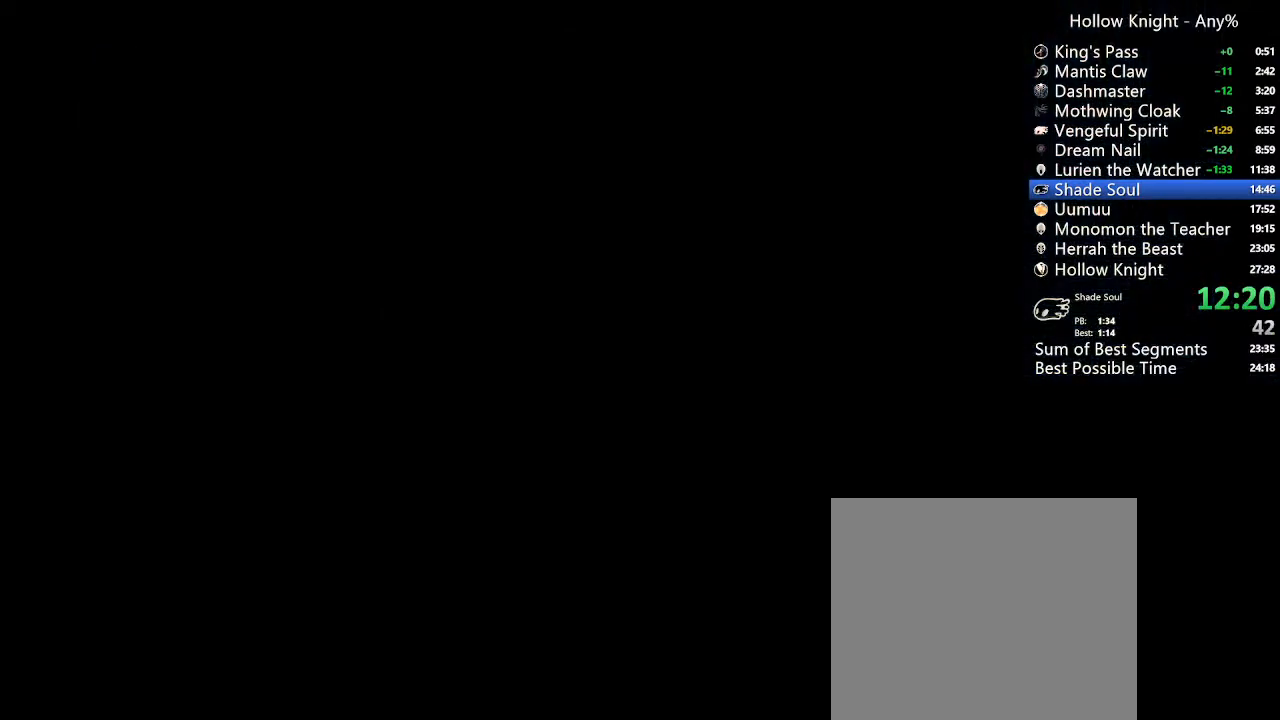
{"dt_ms": 500, "buttons": ["DPAD_LEFT"], "left_stick": "center", "right_stick": "center", "events": []}
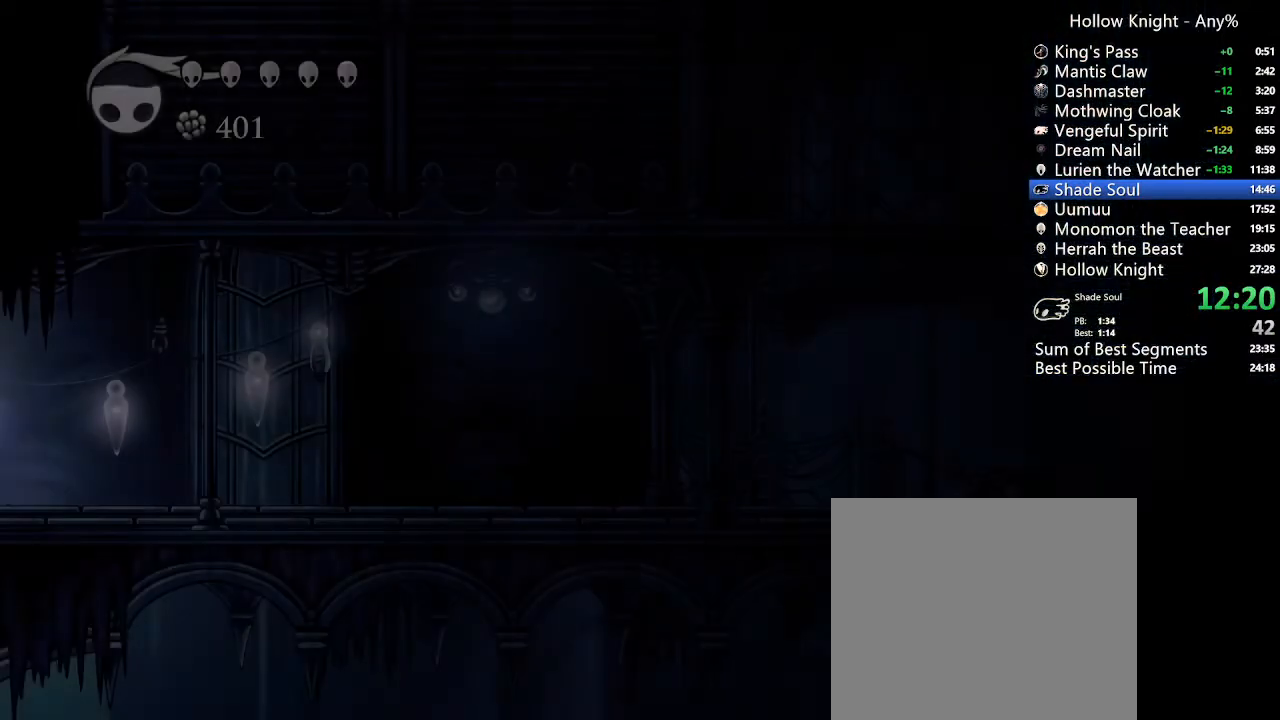
{"dt_ms": 500, "buttons": ["R2", "DPAD_LEFT"], "left_stick": "center", "right_stick": "center", "events": [[400, "R2", "down"]]}
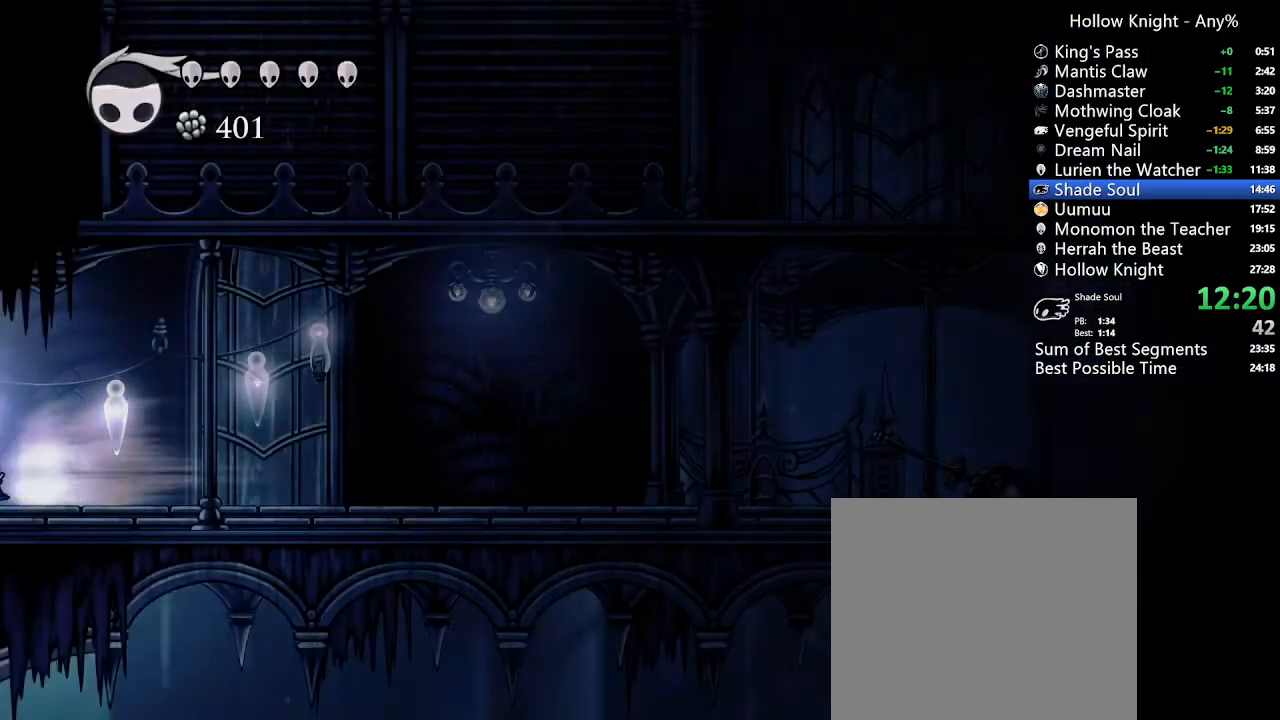
{"dt_ms": 500, "buttons": ["L1", "DPAD_RIGHT"], "left_stick": "center", "right_stick": "center", "events": [[100, "R2", "up"], [167, "DPAD_LEFT", "up"], [267, "DPAD_RIGHT", "down"], [500, "L1", "down"]]}
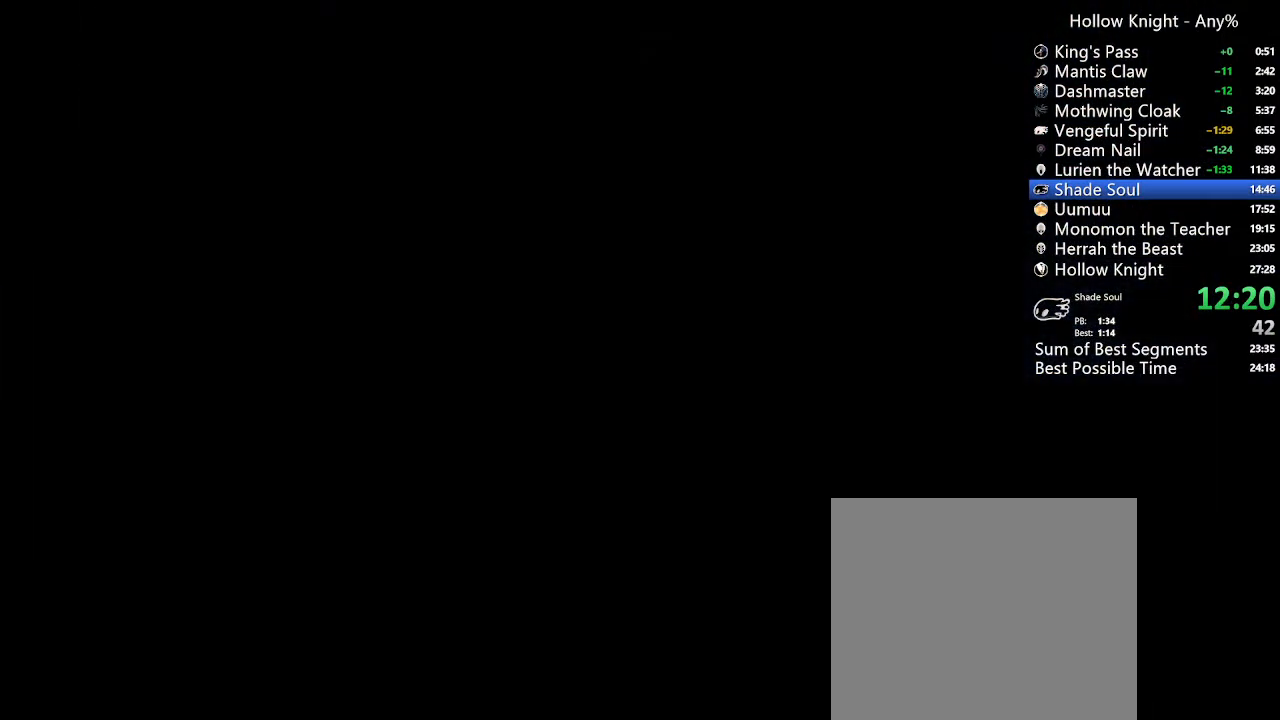
{"dt_ms": 500, "buttons": ["DPAD_RIGHT"], "left_stick": "center", "right_stick": "center", "events": [[100, "L1", "up"], [167, "L1", "down"], [300, "L1", "up"], [367, "L1", "down"], [433, "L1", "up"]]}
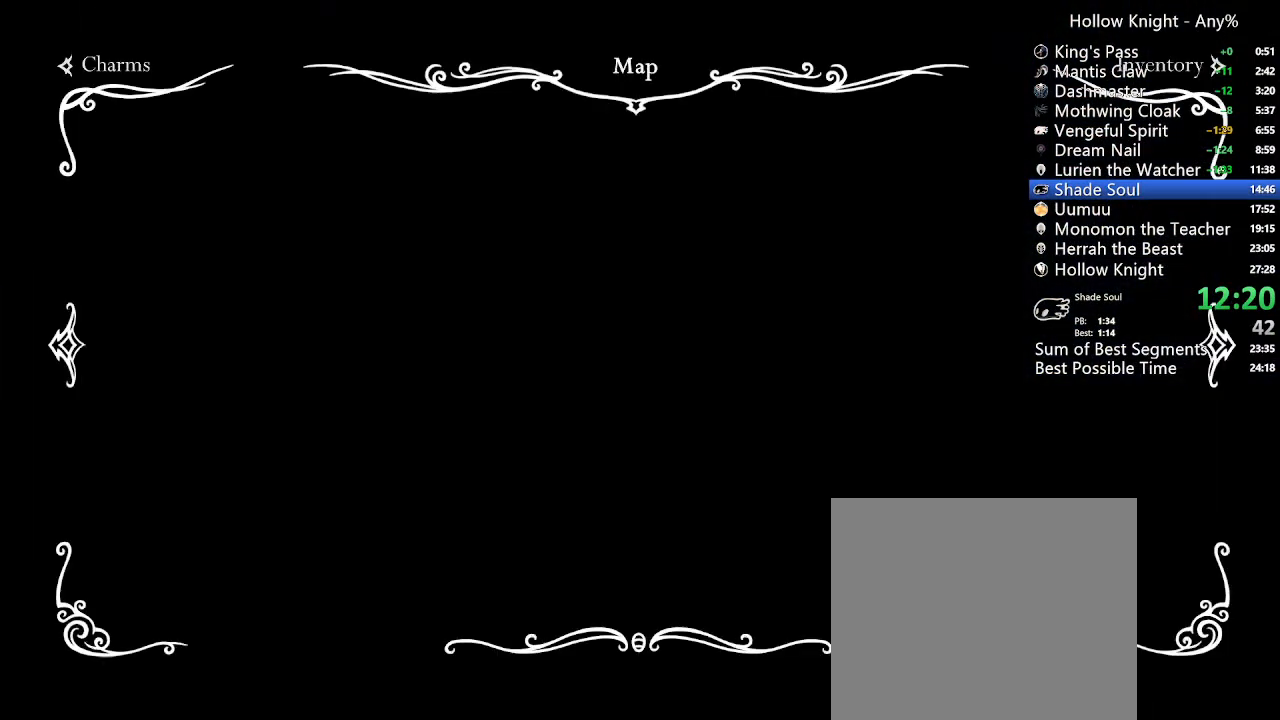
{"dt_ms": 500, "buttons": ["DPAD_RIGHT"], "left_stick": "center", "right_stick": "center", "events": []}
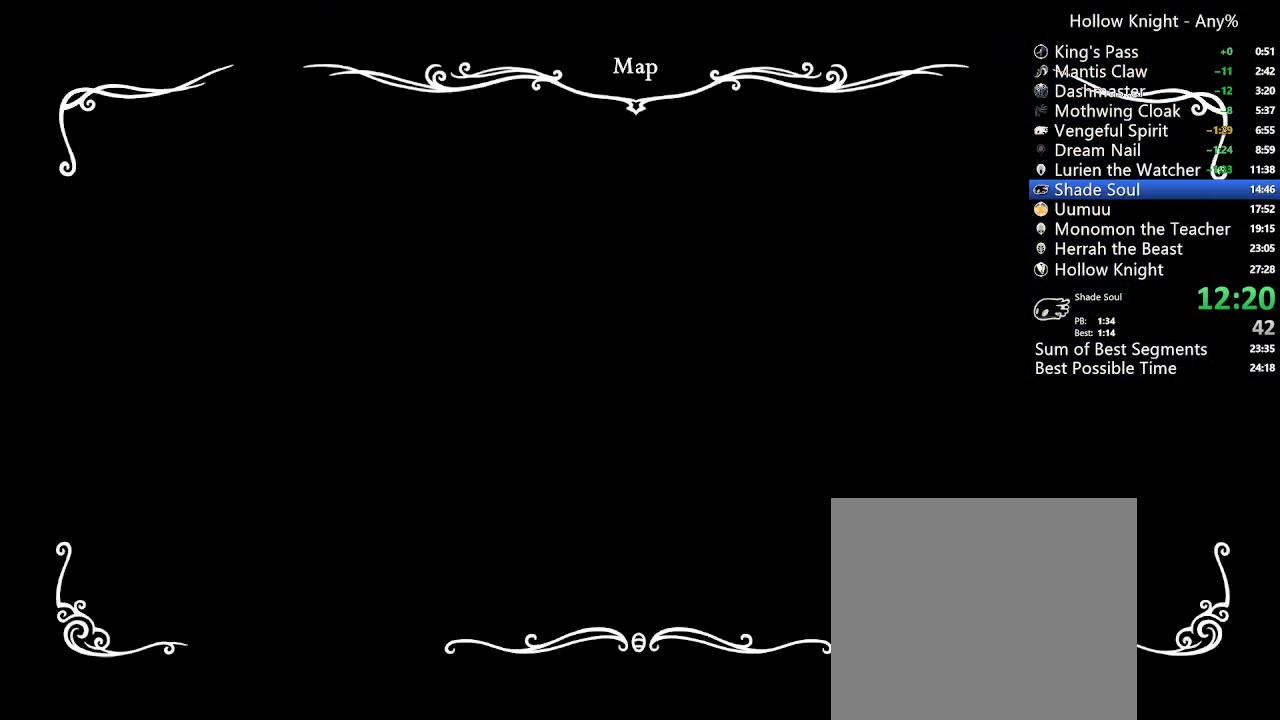
{"dt_ms": 500, "buttons": ["DPAD_RIGHT"], "left_stick": "center", "right_stick": "center", "events": []}
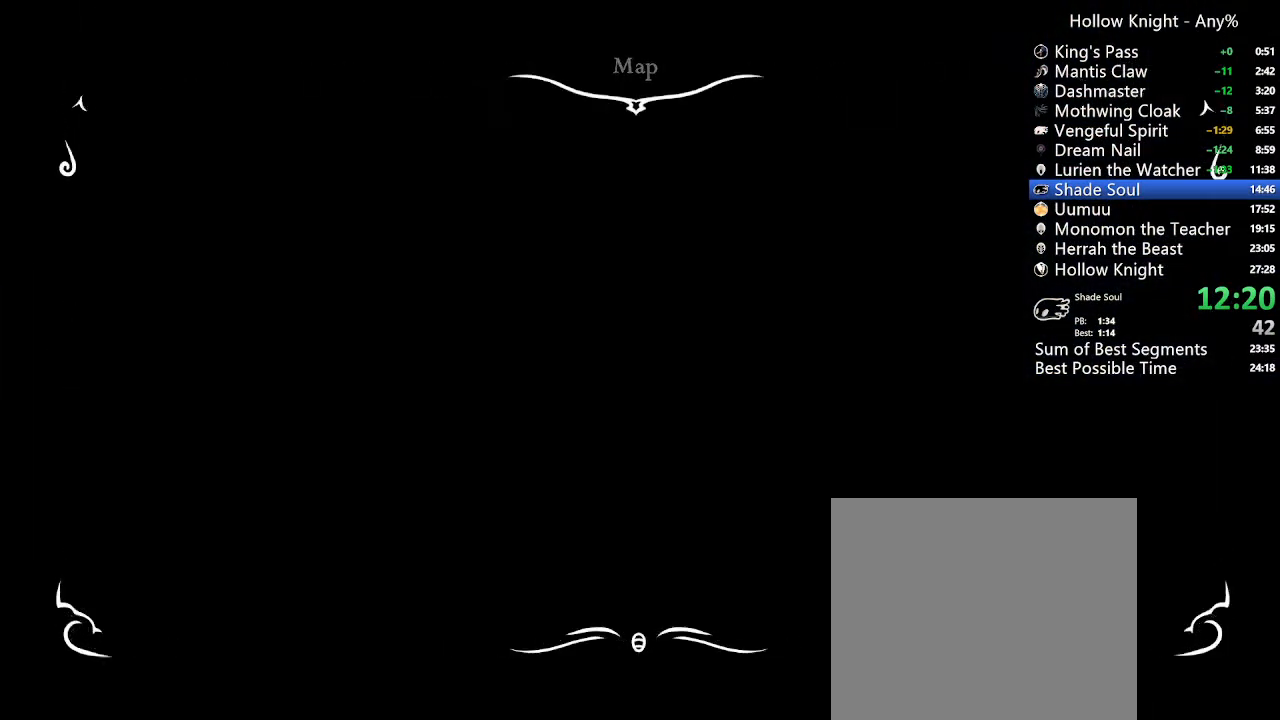
{"dt_ms": 500, "buttons": [], "left_stick": "center", "right_stick": "center", "events": [[500, "DPAD_RIGHT", "up"]]}
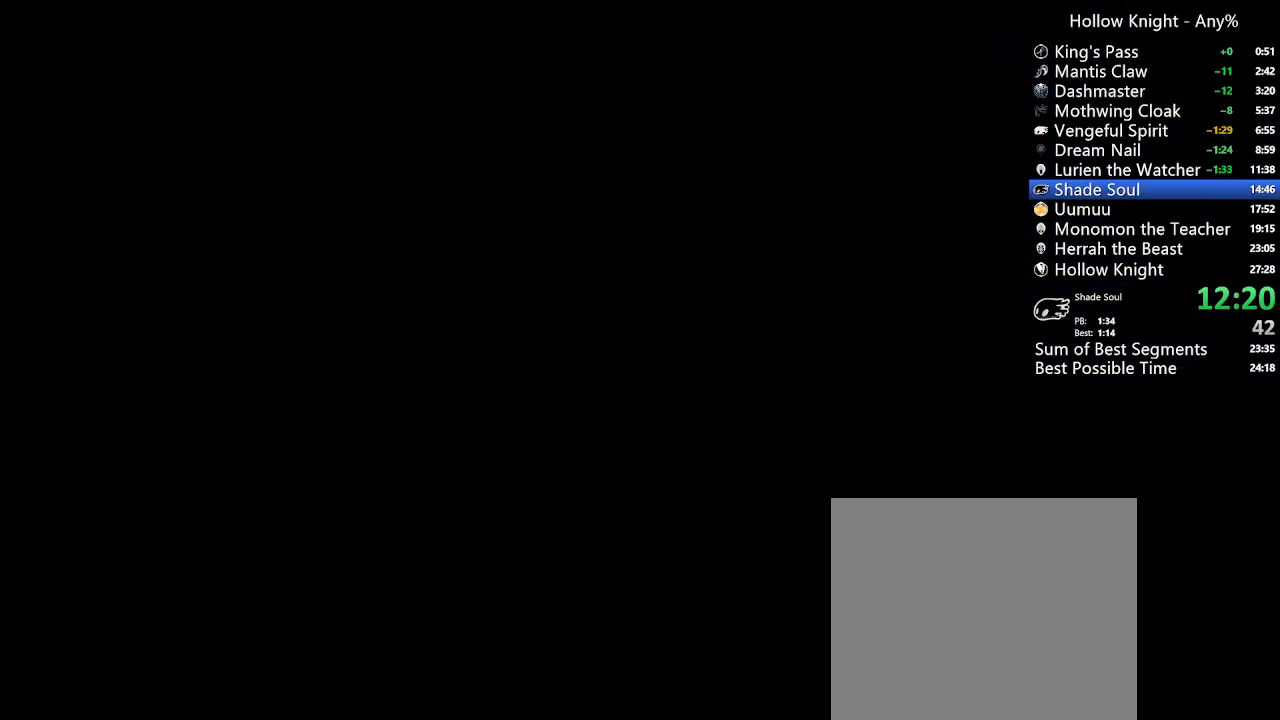
{"dt_ms": 500, "buttons": ["DPAD_LEFT"], "left_stick": "center", "right_stick": "center", "events": [[67, "DPAD_LEFT", "down"]]}
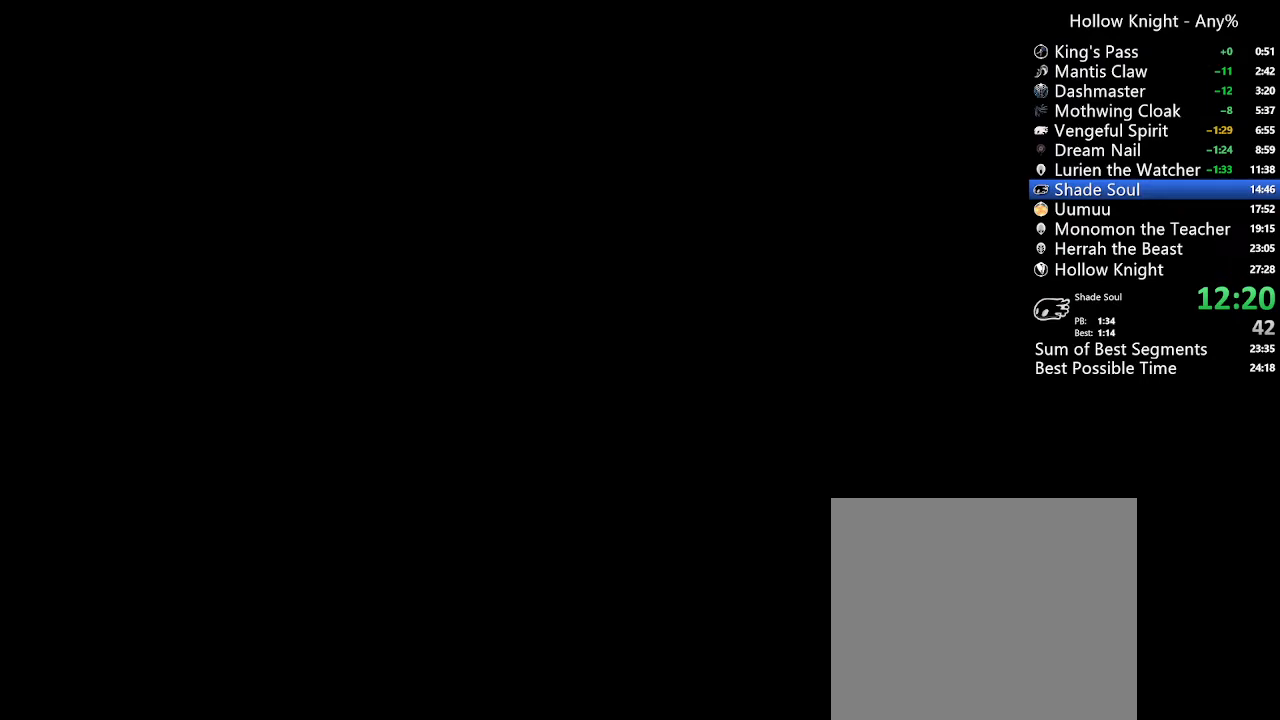
{"dt_ms": 500, "buttons": ["DPAD_LEFT"], "left_stick": "center", "right_stick": "center", "events": []}
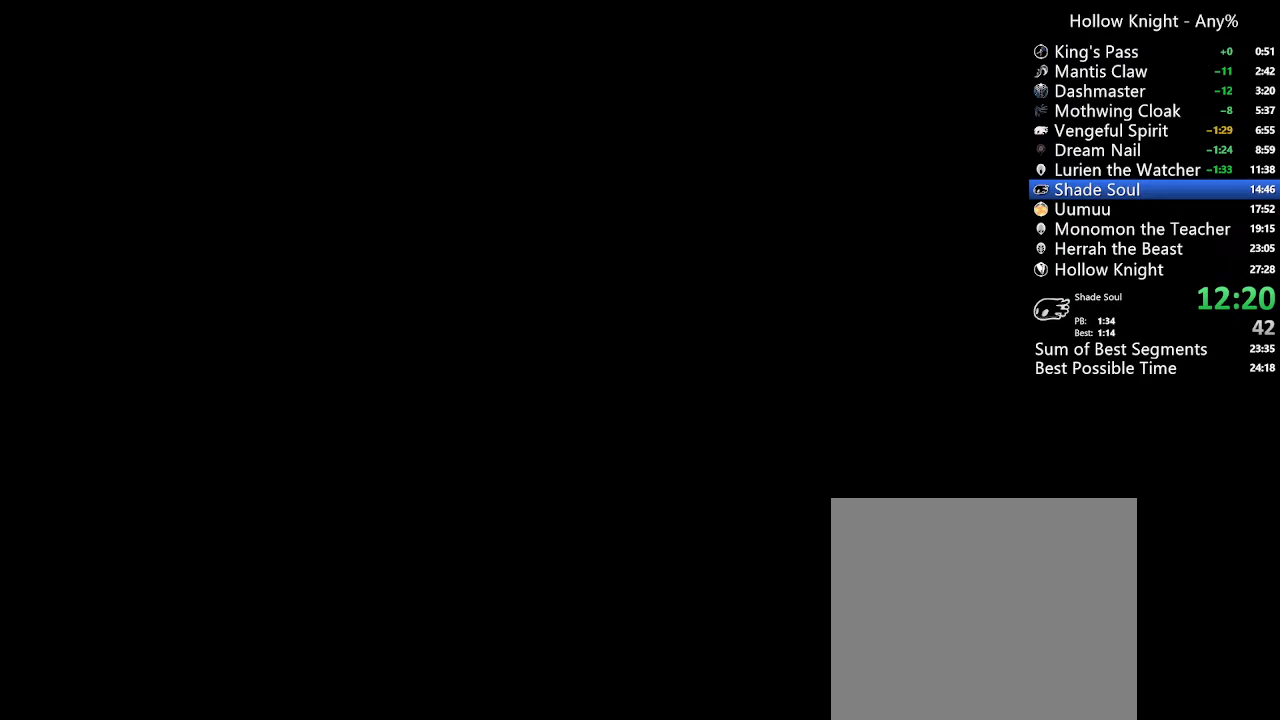
{"dt_ms": 500, "buttons": ["DPAD_LEFT"], "left_stick": "center", "right_stick": "center", "events": []}